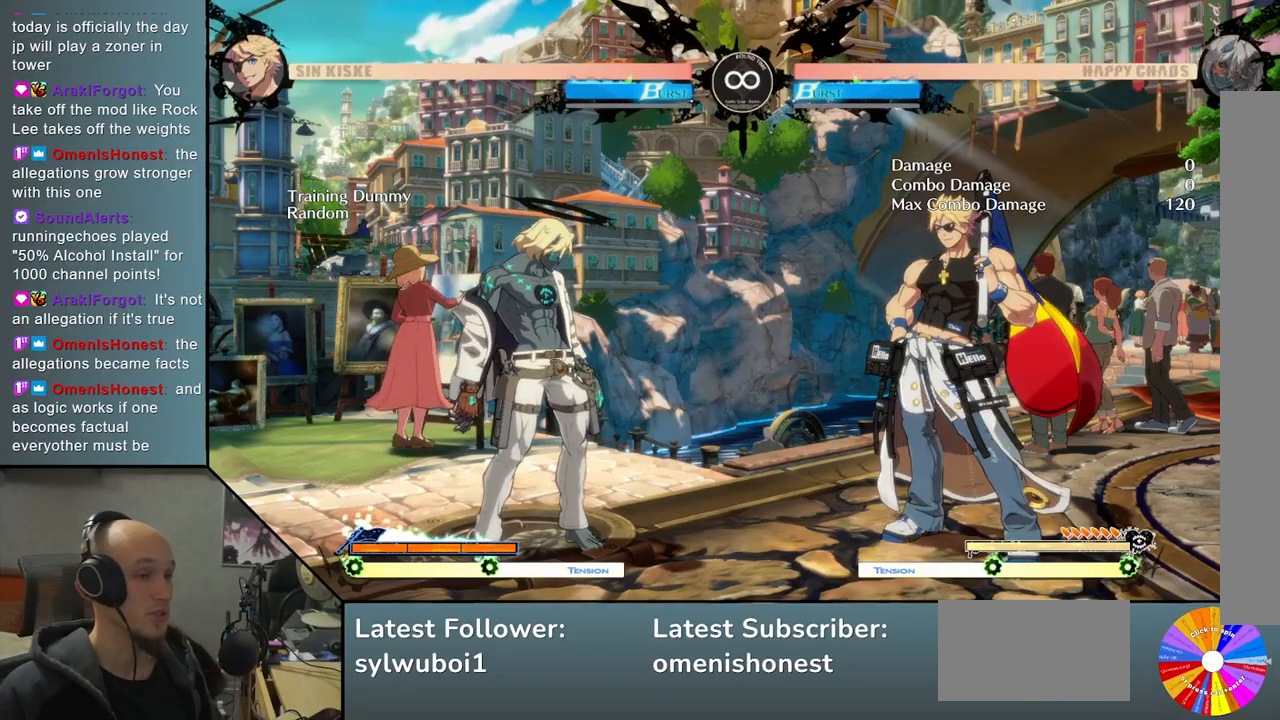
Gameplay with a controller (arcade stick); each line is a JSON object with the inputs held at the frame after it. "events" lists button and stick changes between this image and that frame as [ms after this image, input, new state], when the widget could be followed in between. Not read: L3 R3.
{"buttons": [], "left_stick": "center", "events": [[167, "left_stick", "right"], [233, "TRIANGLE", "down"], [450, "TRIANGLE", "up"], [483, "left_stick", "center"]]}
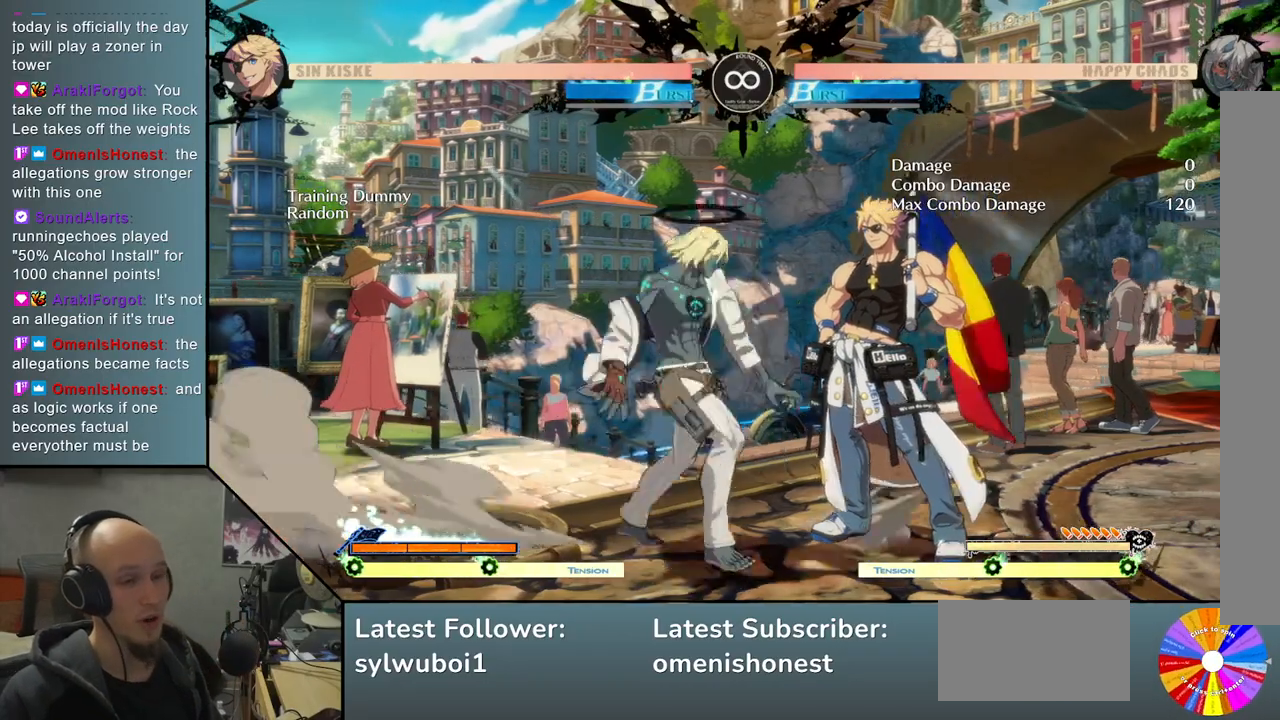
{"buttons": [], "left_stick": "right", "events": [[50, "R2", "down"], [150, "R2", "up"], [200, "left_stick", "right"], [400, "SQUARE", "down"], [483, "SQUARE", "up"]]}
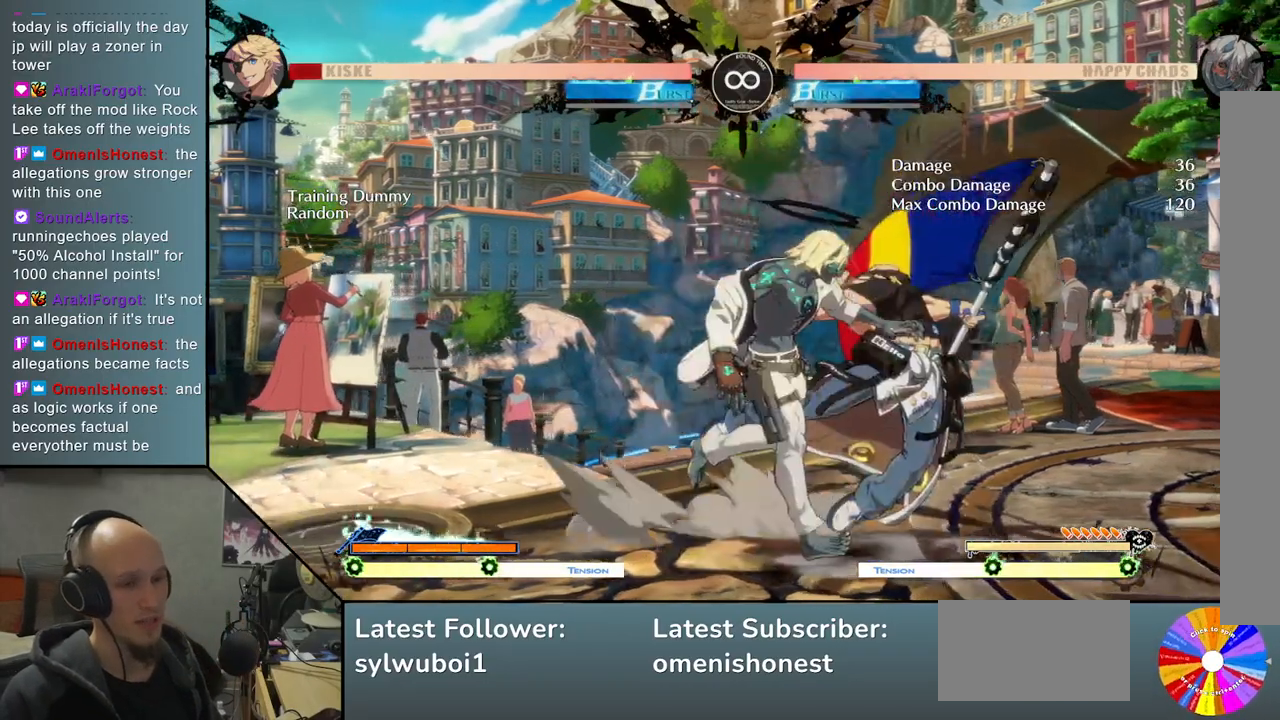
{"buttons": [], "left_stick": "center", "events": [[217, "L2", "down"], [450, "L2", "up"], [500, "left_stick", "center"]]}
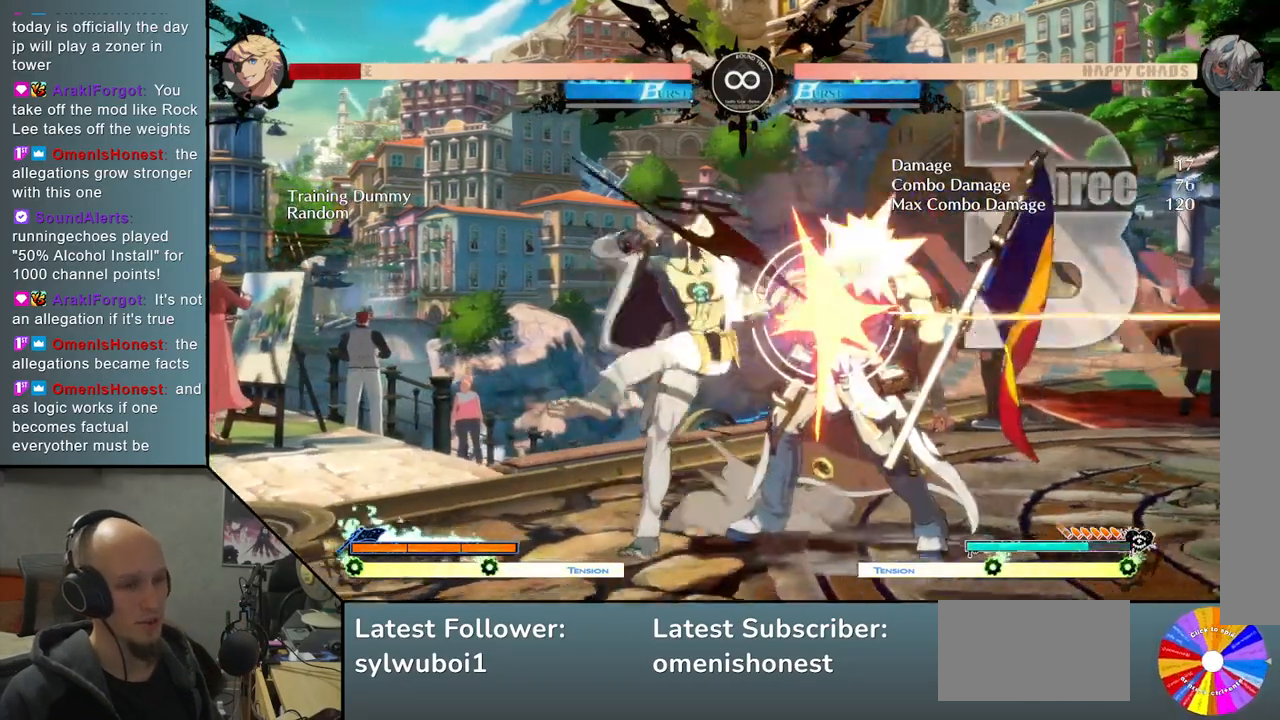
{"buttons": [], "left_stick": "right", "events": [[17, "TRIANGLE", "down"], [17, "left_stick", "right"], [33, "left_stick", "center"], [183, "R2", "down"], [317, "R2", "up"], [333, "TRIANGLE", "up"], [417, "left_stick", "right"]]}
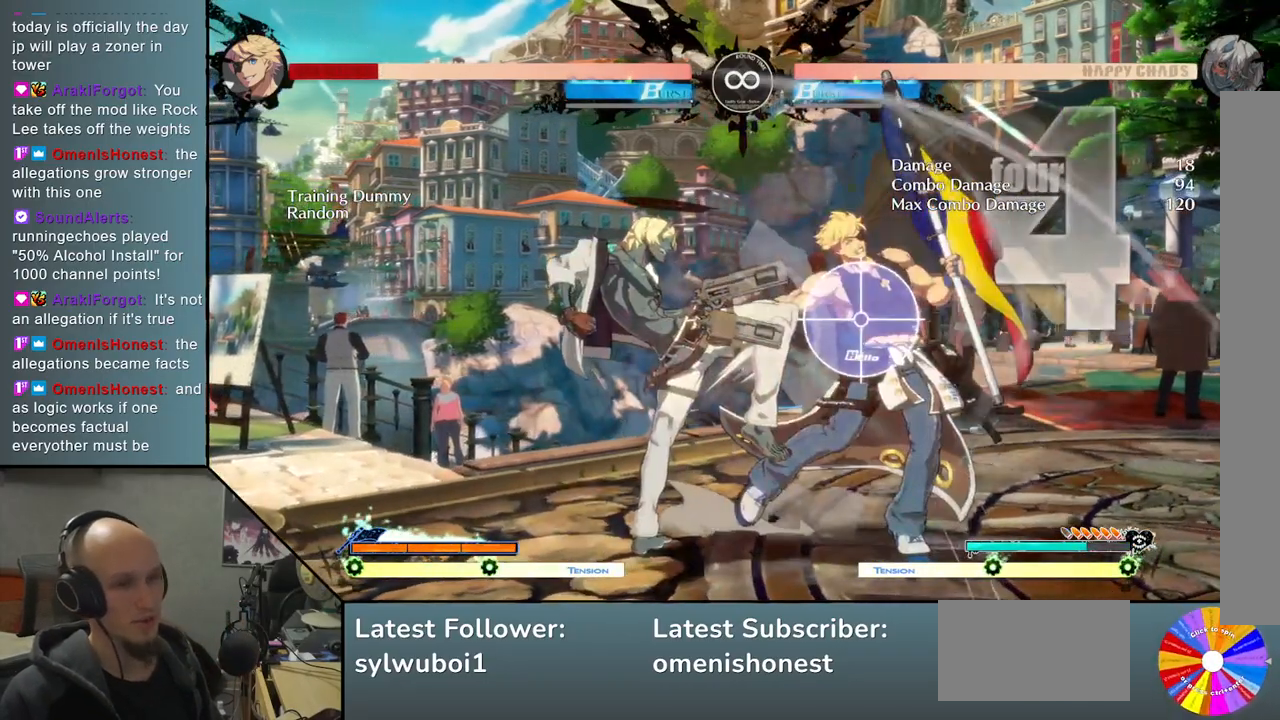
{"buttons": ["L2"], "left_stick": "right", "events": [[67, "SQUARE", "down"], [217, "SQUARE", "up"], [433, "L2", "down"]]}
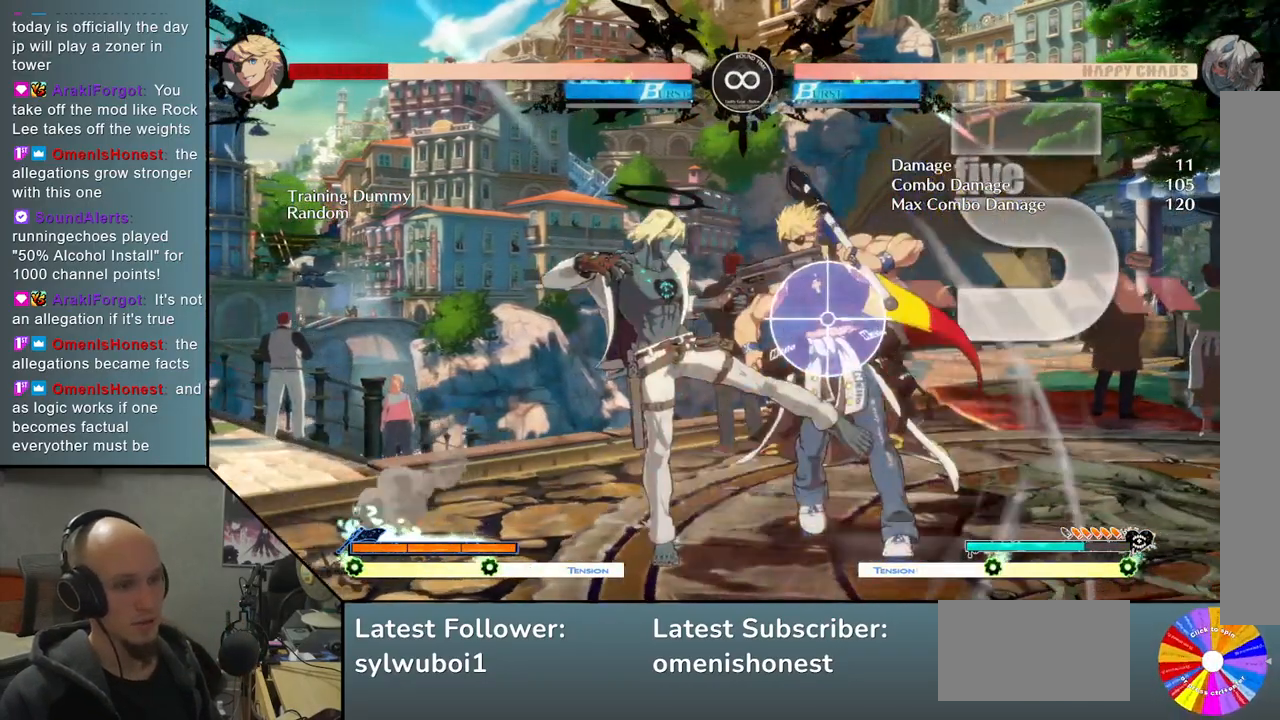
{"buttons": [], "left_stick": "center", "events": [[150, "L2", "up"], [150, "left_stick", "center"], [267, "TRIANGLE", "down"], [400, "R2", "down"], [467, "TRIANGLE", "up"], [500, "R2", "up"]]}
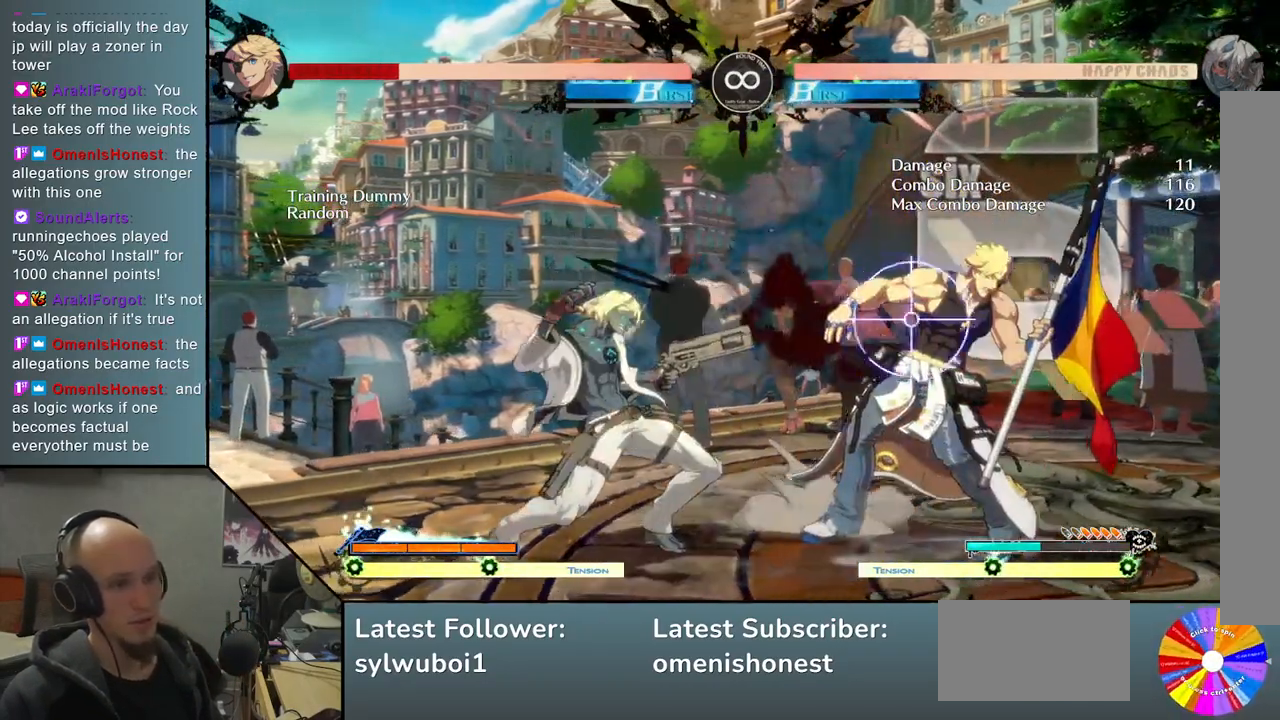
{"buttons": ["SELECT"], "left_stick": "center", "events": [[117, "left_stick", "right"], [183, "SQUARE", "down"], [333, "SQUARE", "up"], [367, "left_stick", "center"], [467, "SELECT", "down"]]}
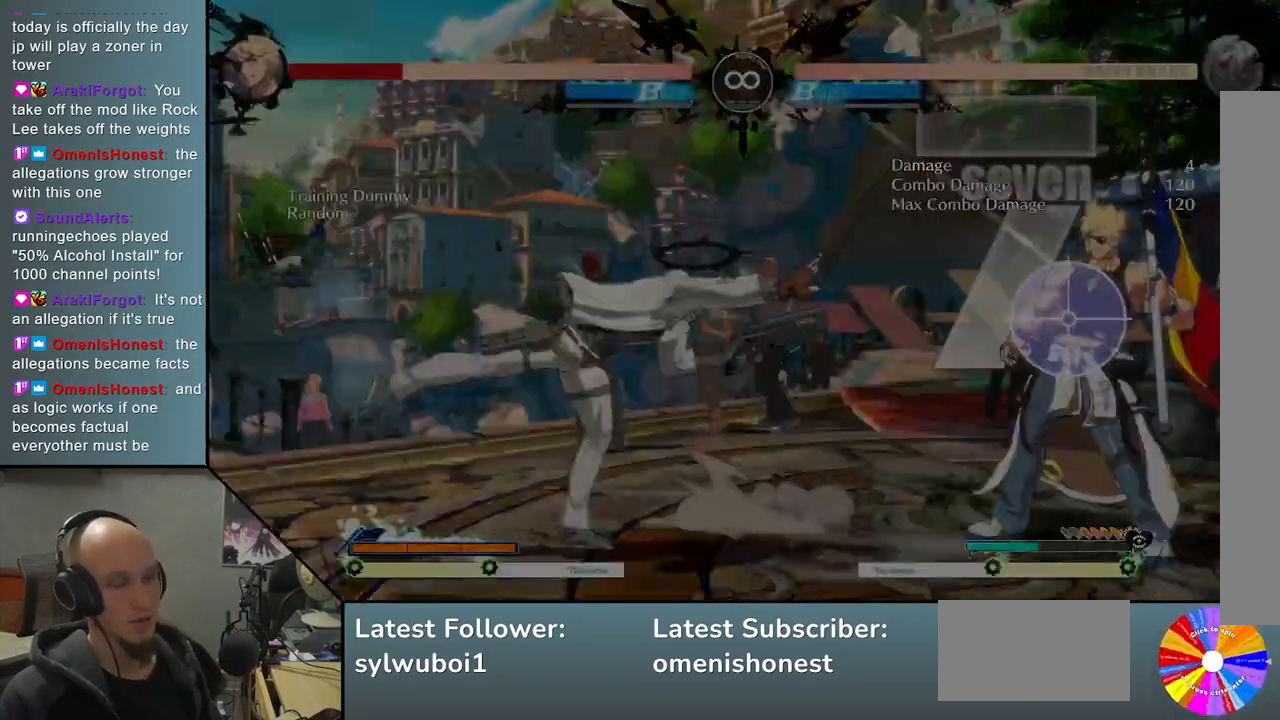
{"buttons": ["TRIANGLE"], "left_stick": "right", "events": [[133, "SELECT", "up"], [333, "left_stick", "right"], [433, "TRIANGLE", "down"]]}
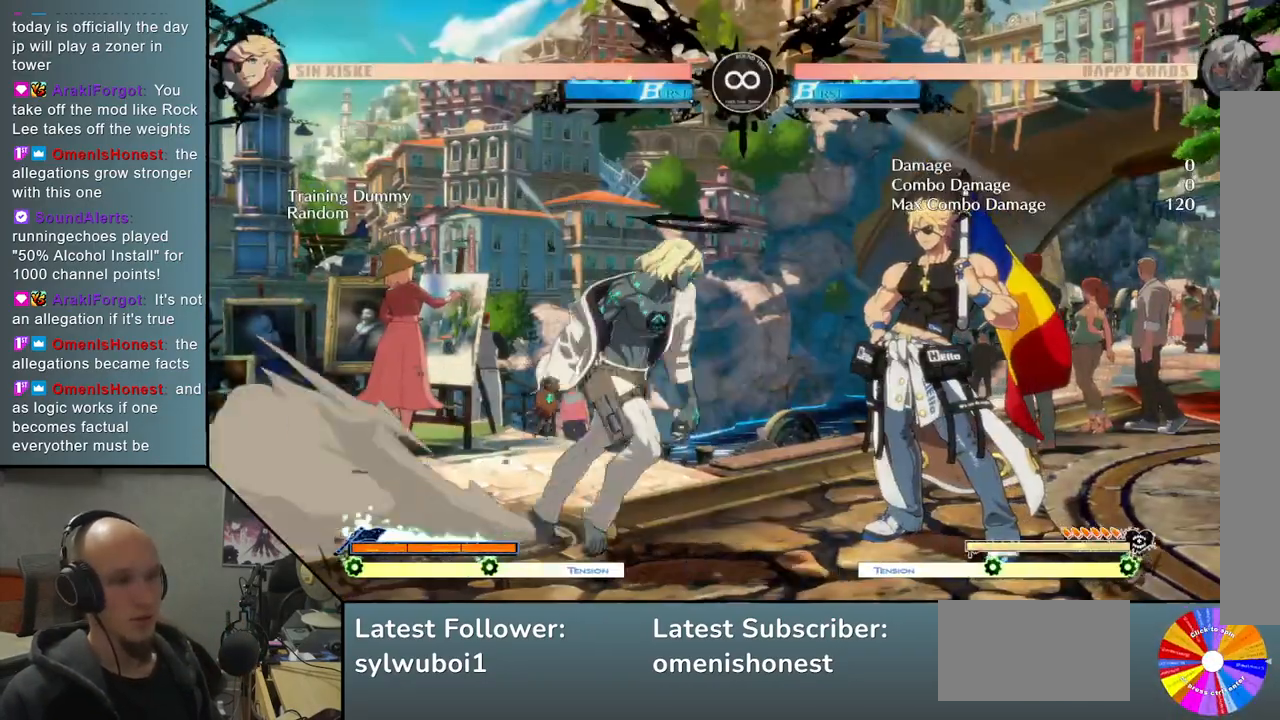
{"buttons": [], "left_stick": "right", "events": [[167, "TRIANGLE", "up"], [200, "left_stick", "center"], [267, "R2", "down"], [383, "R2", "up"], [433, "left_stick", "right"]]}
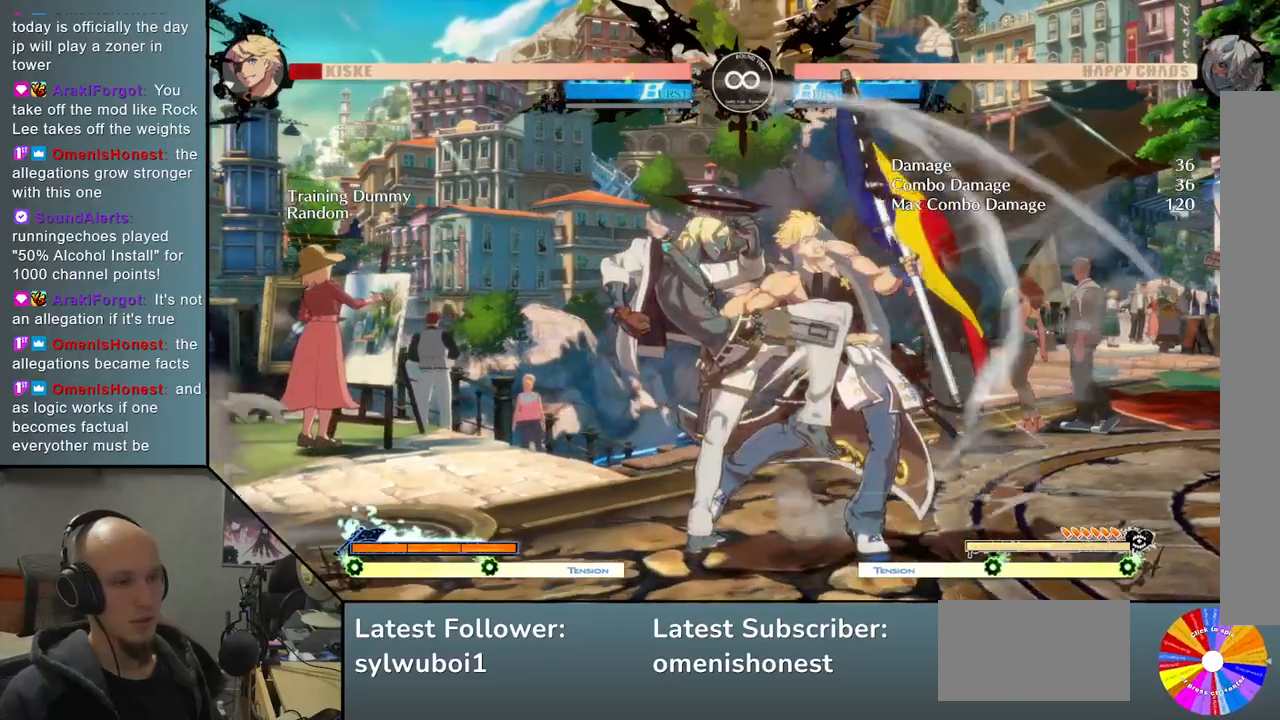
{"buttons": ["L2"], "left_stick": "center", "events": [[83, "SQUARE", "down"], [233, "SQUARE", "up"], [433, "L2", "down"], [483, "left_stick", "center"]]}
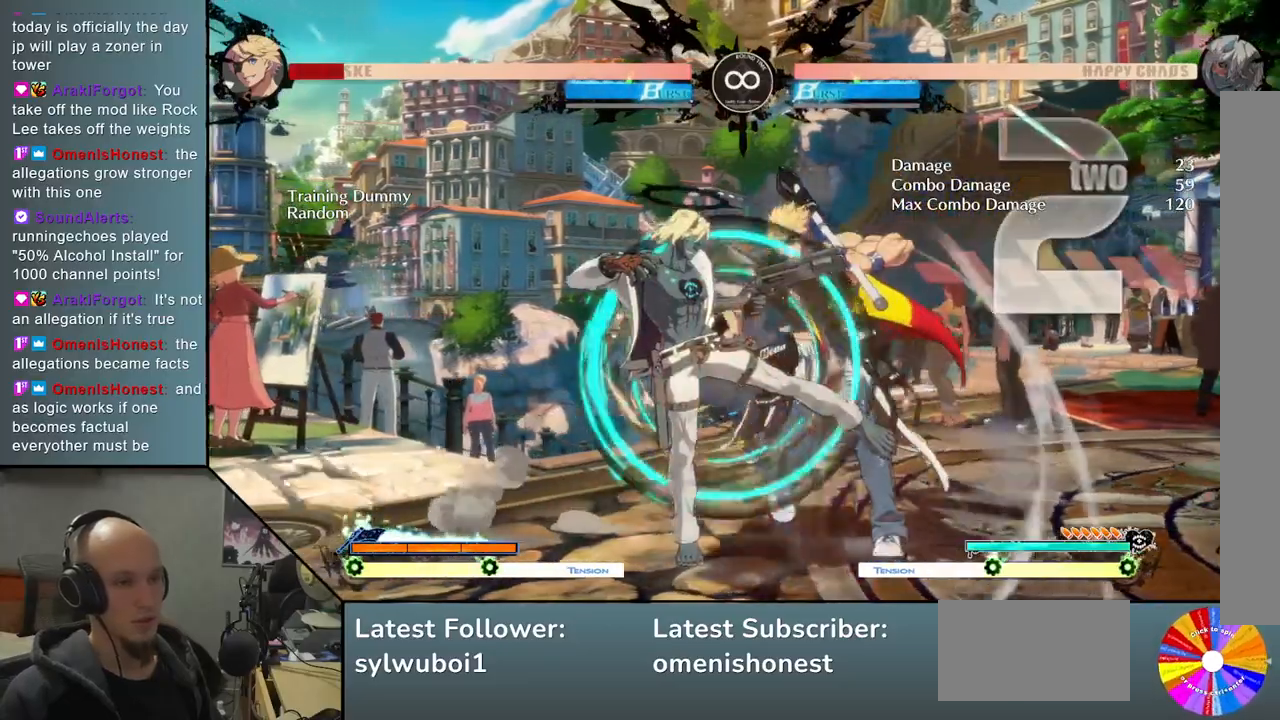
{"buttons": ["TRIANGLE", "R2"], "left_stick": "center", "events": [[217, "L2", "up"], [350, "TRIANGLE", "down"], [483, "R2", "down"]]}
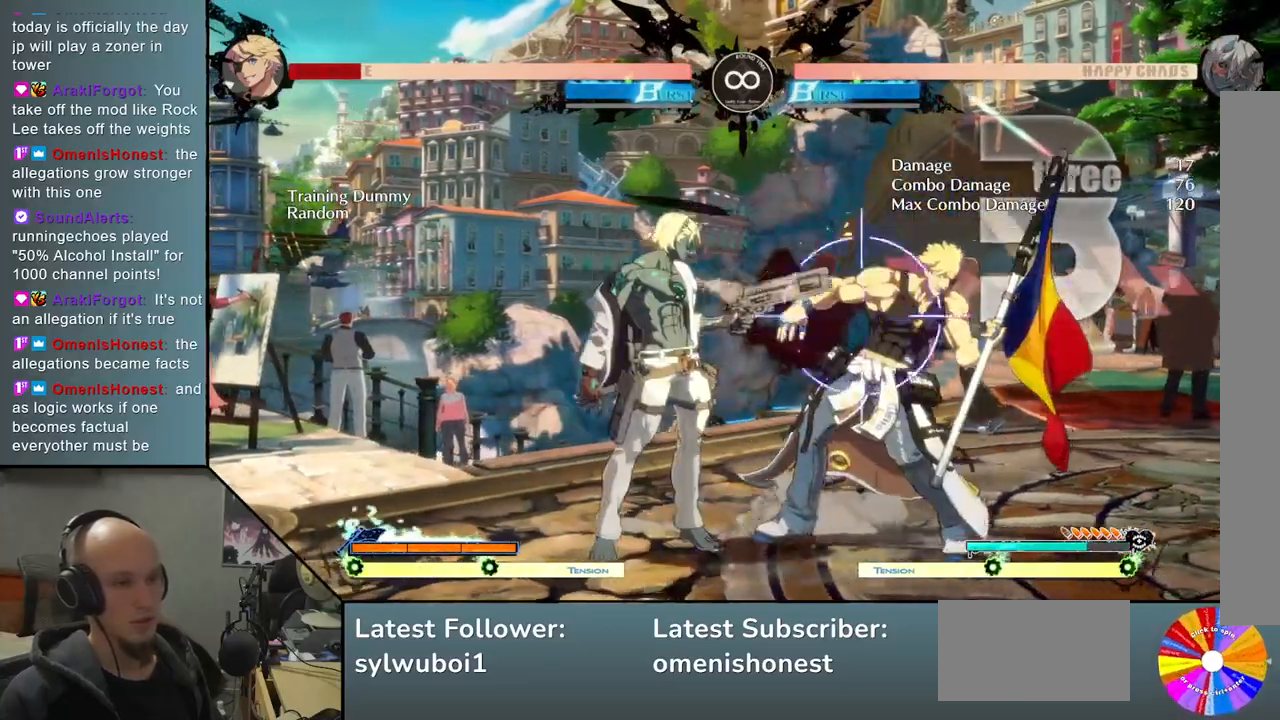
{"buttons": [], "left_stick": "right", "events": [[100, "TRIANGLE", "up"], [117, "R2", "up"], [250, "left_stick", "right"], [333, "SQUARE", "down"], [500, "SQUARE", "up"]]}
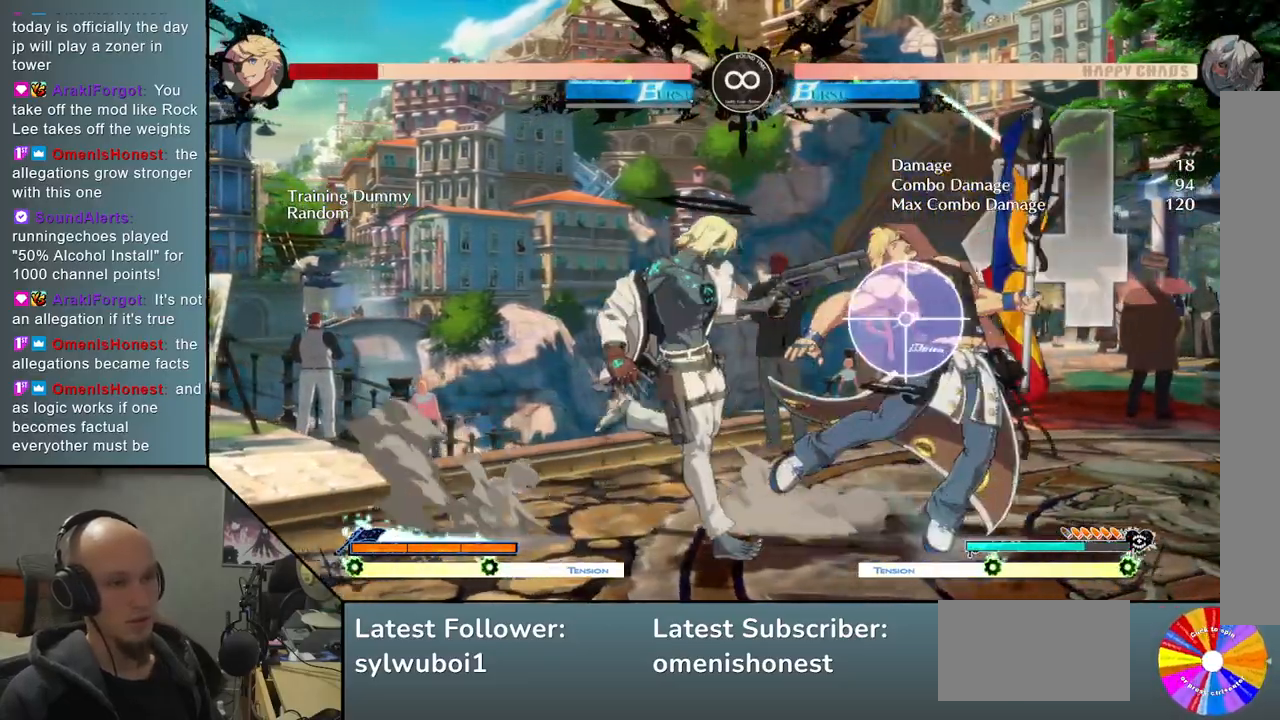
{"buttons": [], "left_stick": "center", "events": [[200, "L2", "down"], [300, "left_stick", "center"], [467, "L2", "up"]]}
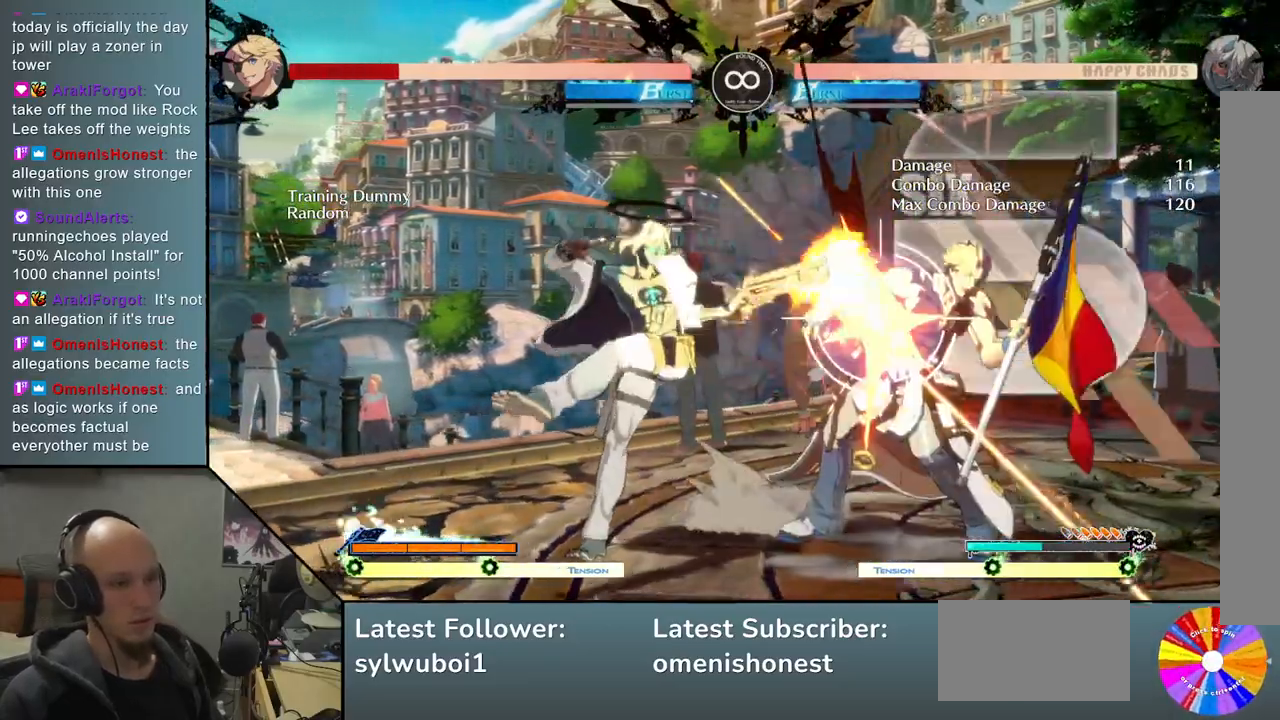
{"buttons": [], "left_stick": "right", "events": [[50, "TRIANGLE", "down"], [167, "R2", "down"], [217, "TRIANGLE", "up"], [250, "R2", "up"], [400, "left_stick", "right"]]}
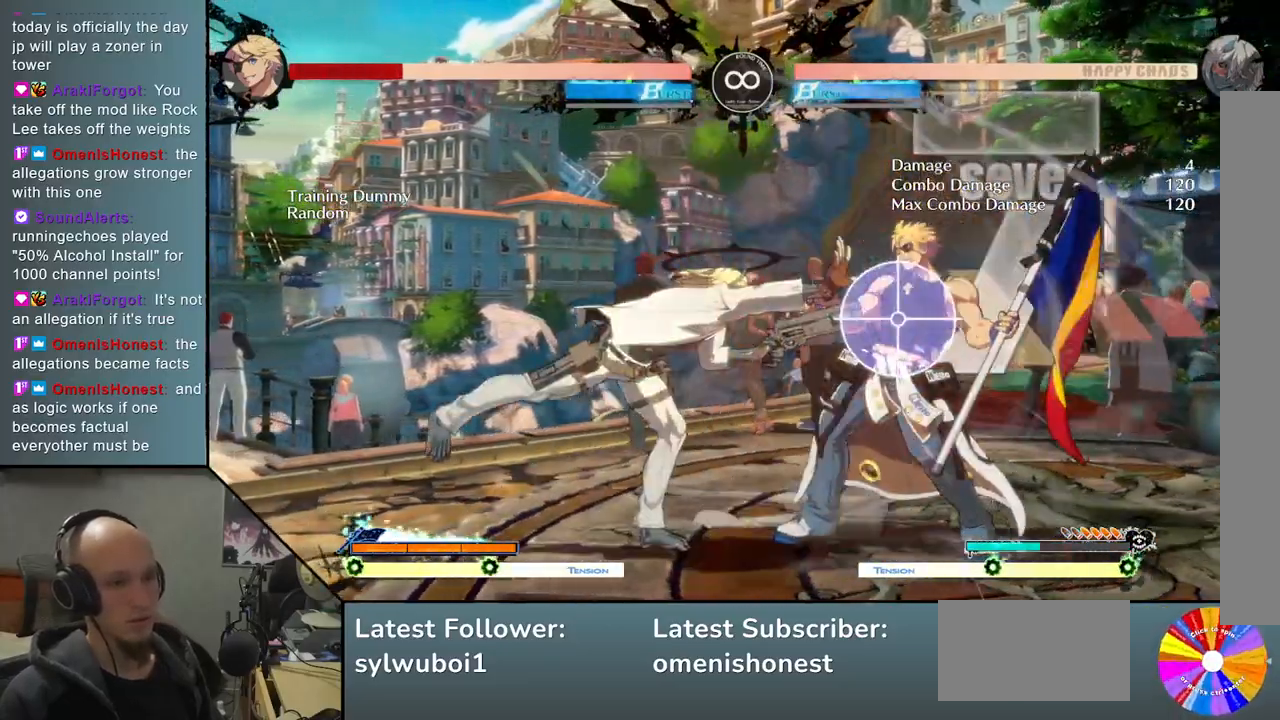
{"buttons": [], "left_stick": "center", "events": [[17, "SQUARE", "down"], [83, "left_stick", "center"], [117, "SQUARE", "up"], [233, "SELECT", "down"], [350, "SELECT", "up"]]}
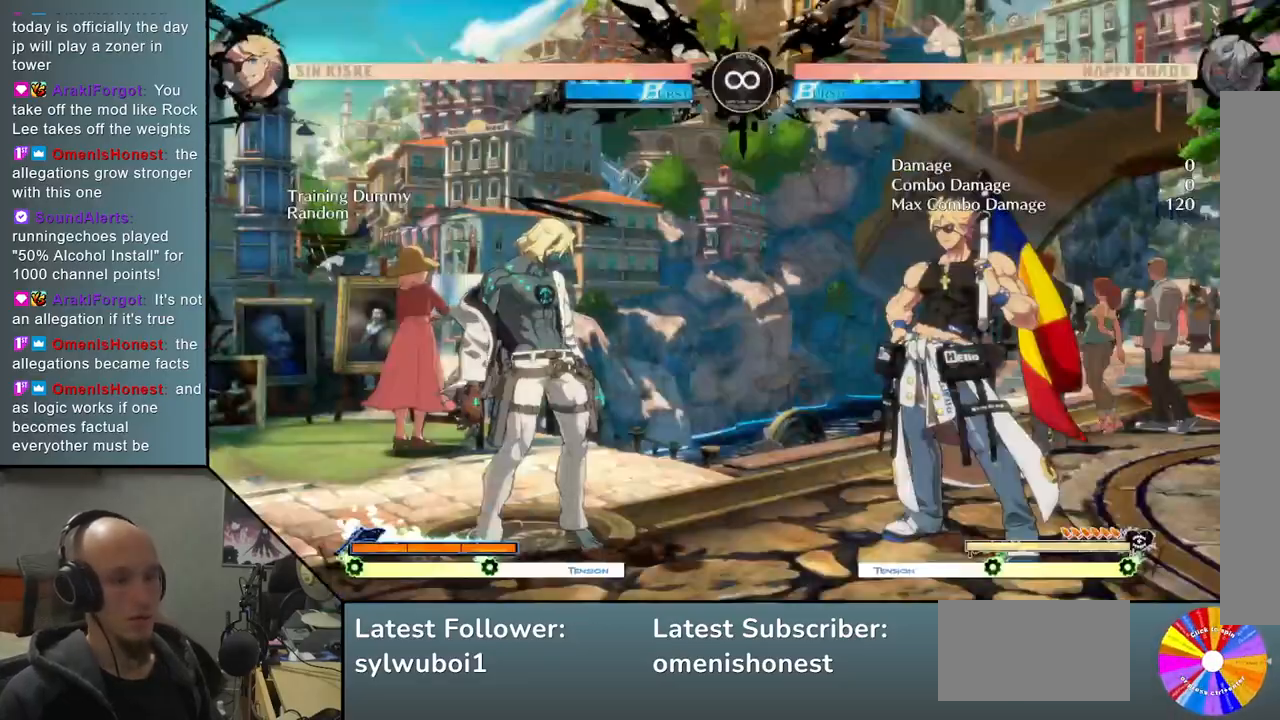
{"buttons": ["R2"], "left_stick": "center", "events": [[33, "left_stick", "right"], [150, "TRIANGLE", "down"], [383, "TRIANGLE", "up"], [417, "left_stick", "center"], [483, "R2", "down"]]}
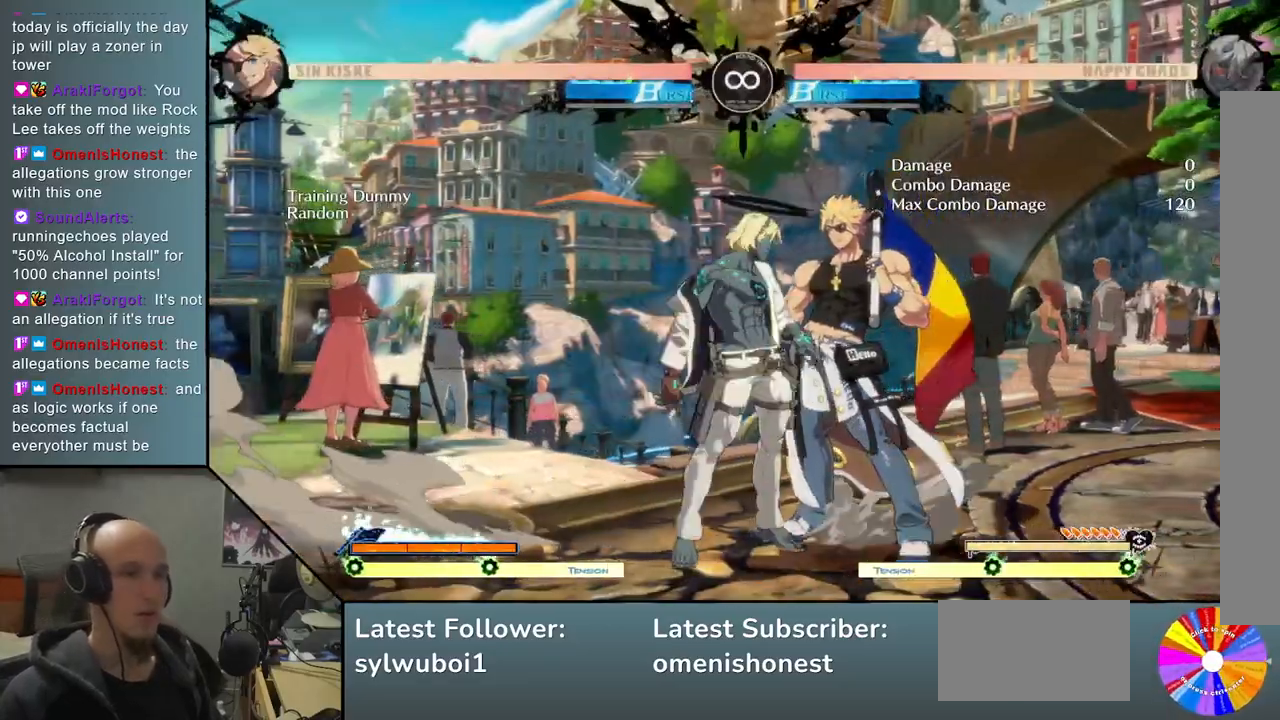
{"buttons": [], "left_stick": "right", "events": [[83, "R2", "up"], [117, "left_stick", "right"], [333, "SQUARE", "down"], [450, "SQUARE", "up"]]}
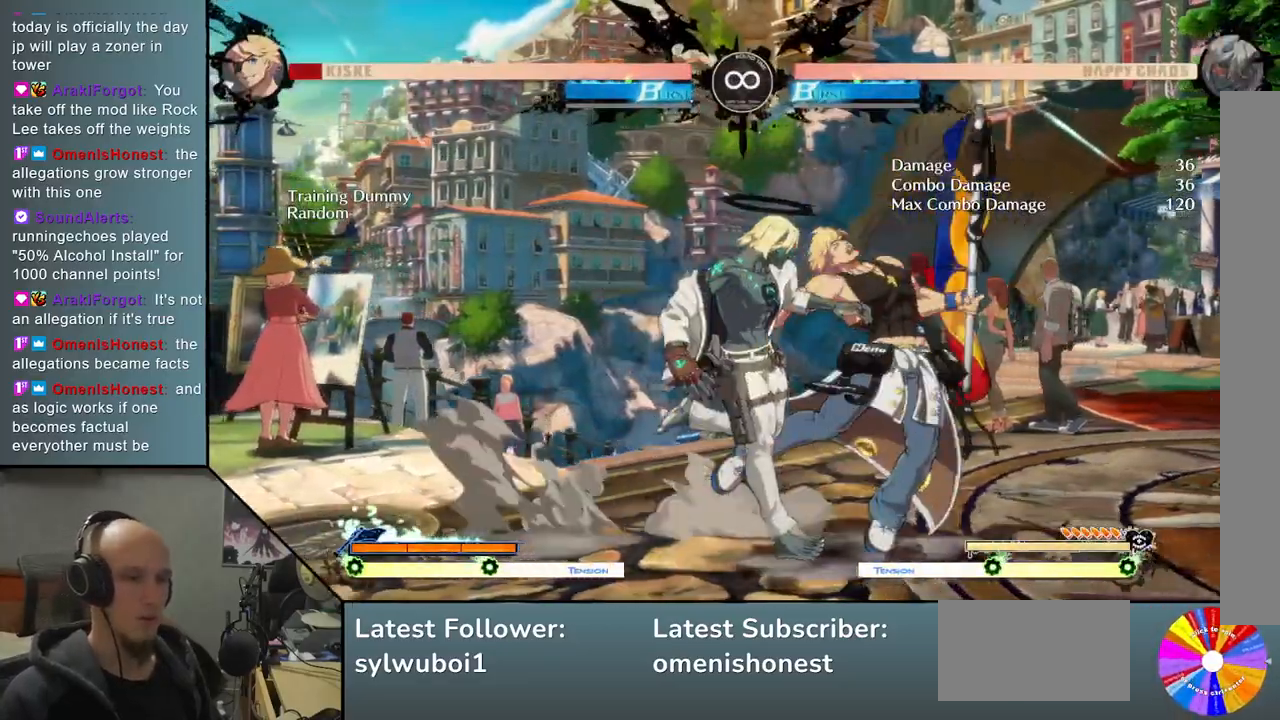
{"buttons": [], "left_stick": "center", "events": [[217, "L2", "down"], [450, "left_stick", "center"], [467, "L2", "up"]]}
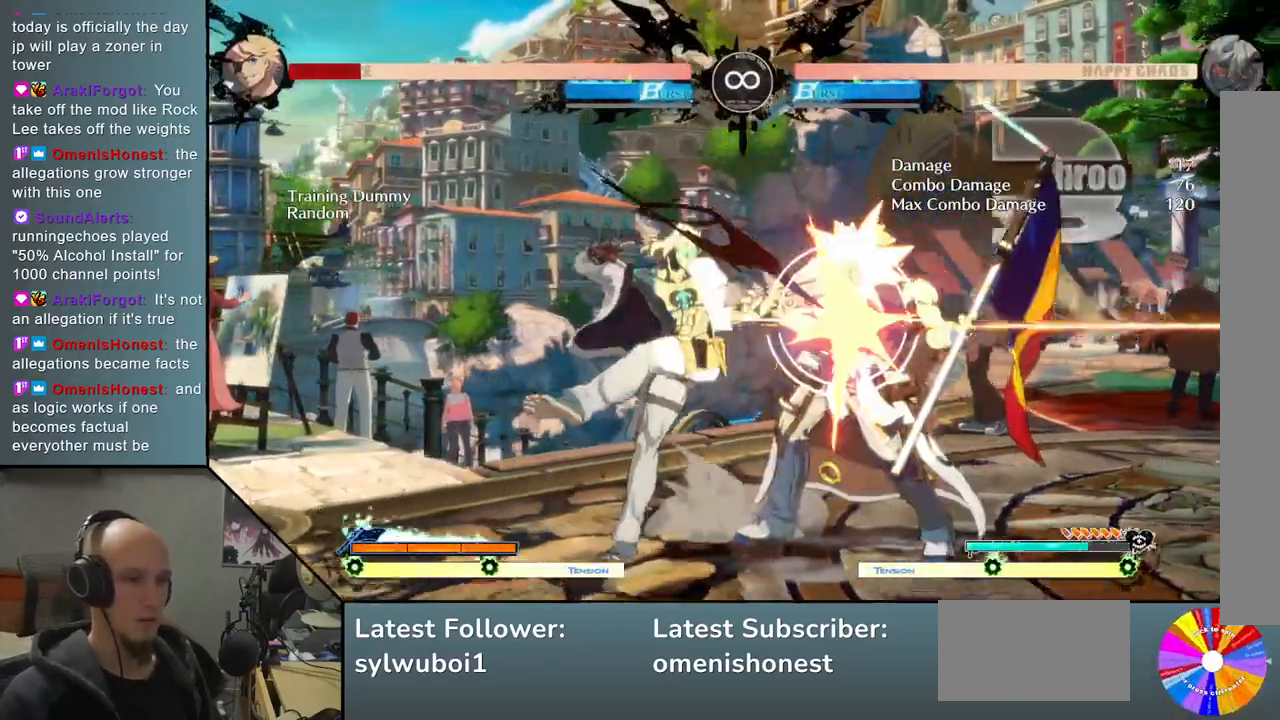
{"buttons": [], "left_stick": "center", "events": [[150, "TRIANGLE", "down"], [283, "R2", "down"], [400, "R2", "up"], [400, "TRIANGLE", "up"]]}
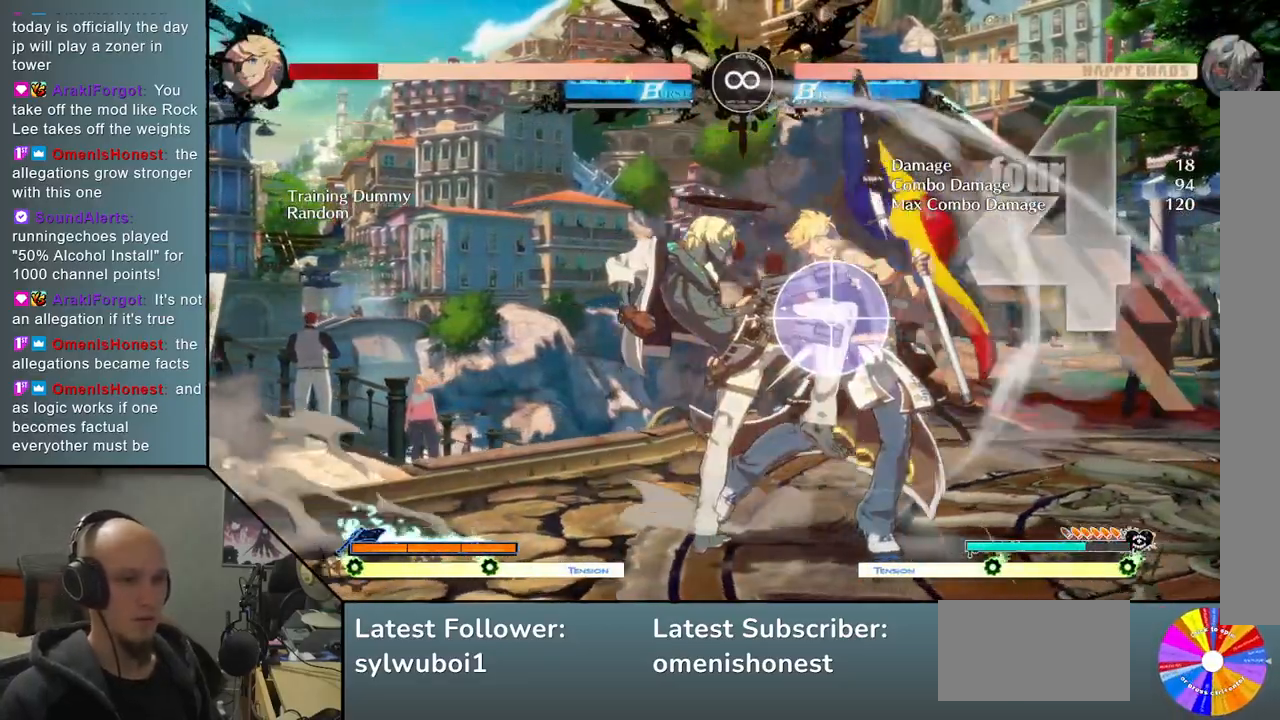
{"buttons": ["L2"], "left_stick": "left", "events": [[17, "left_stick", "right"], [117, "SQUARE", "down"], [267, "SQUARE", "up"], [483, "L2", "down"], [500, "left_stick", "left"]]}
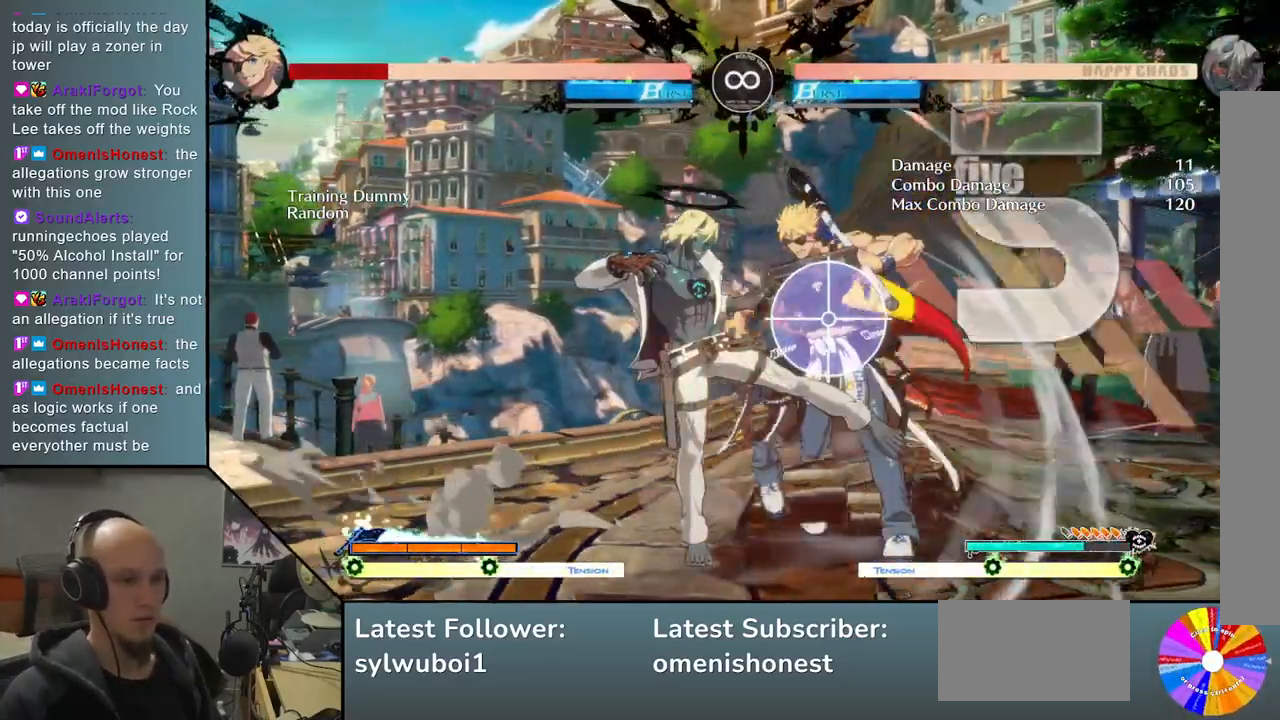
{"buttons": ["TRIANGLE", "R2"], "left_stick": "center", "events": [[17, "left_stick", "center"], [183, "L2", "up"], [317, "TRIANGLE", "down"], [467, "R2", "down"]]}
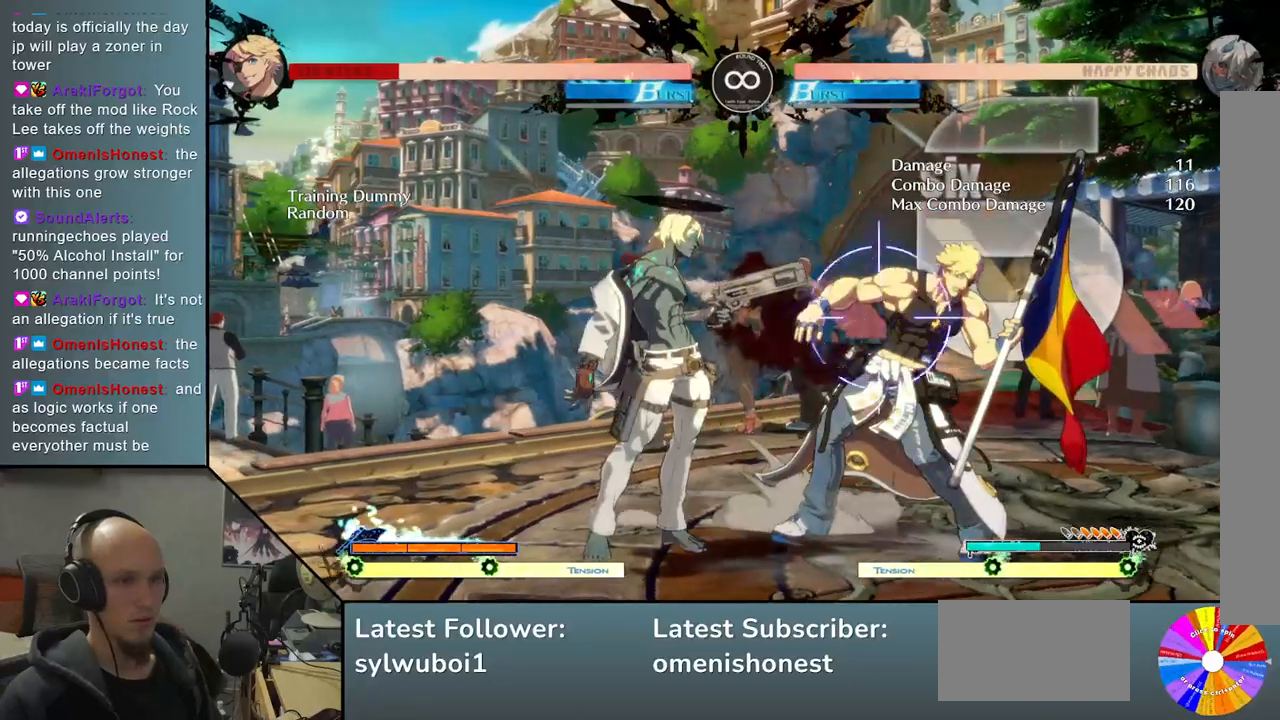
{"buttons": [], "left_stick": "right", "events": [[117, "R2", "up"], [150, "TRIANGLE", "up"], [250, "left_stick", "right"], [317, "SQUARE", "down"], [467, "SQUARE", "up"]]}
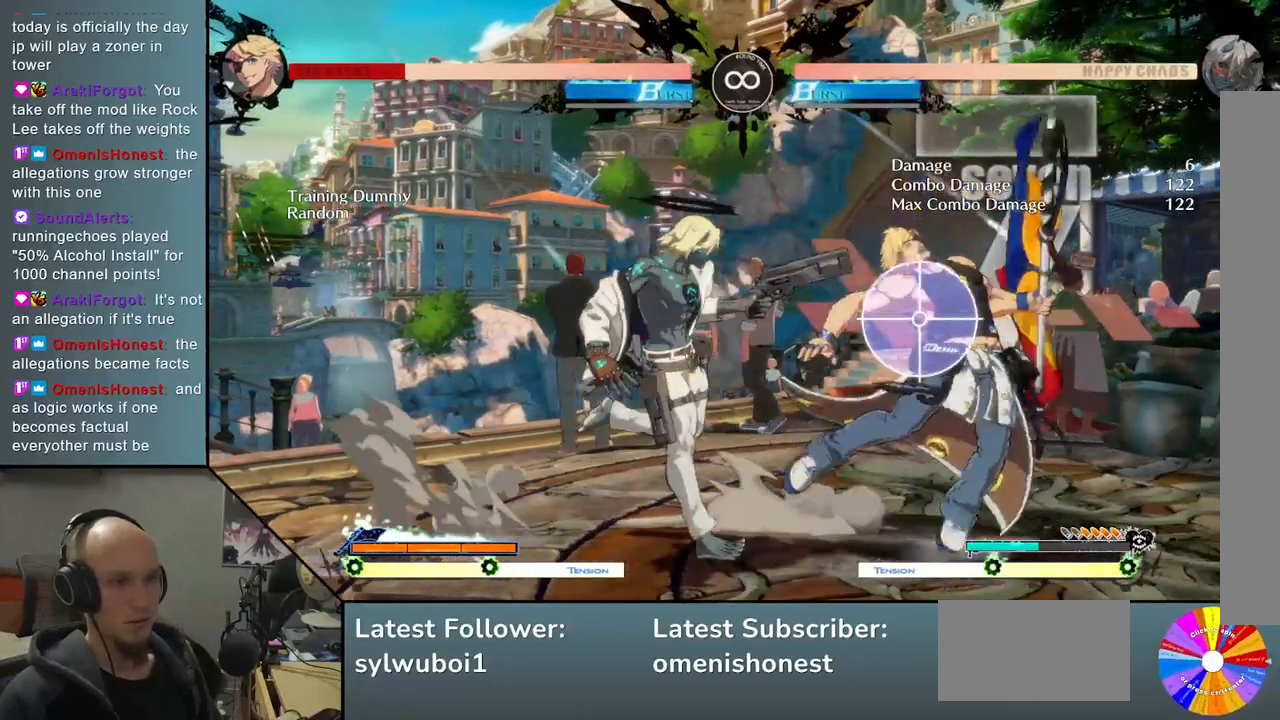
{"buttons": ["TRIANGLE"], "left_stick": "center", "events": [[117, "L2", "down"], [400, "L2", "up"], [467, "left_stick", "center"], [483, "TRIANGLE", "down"]]}
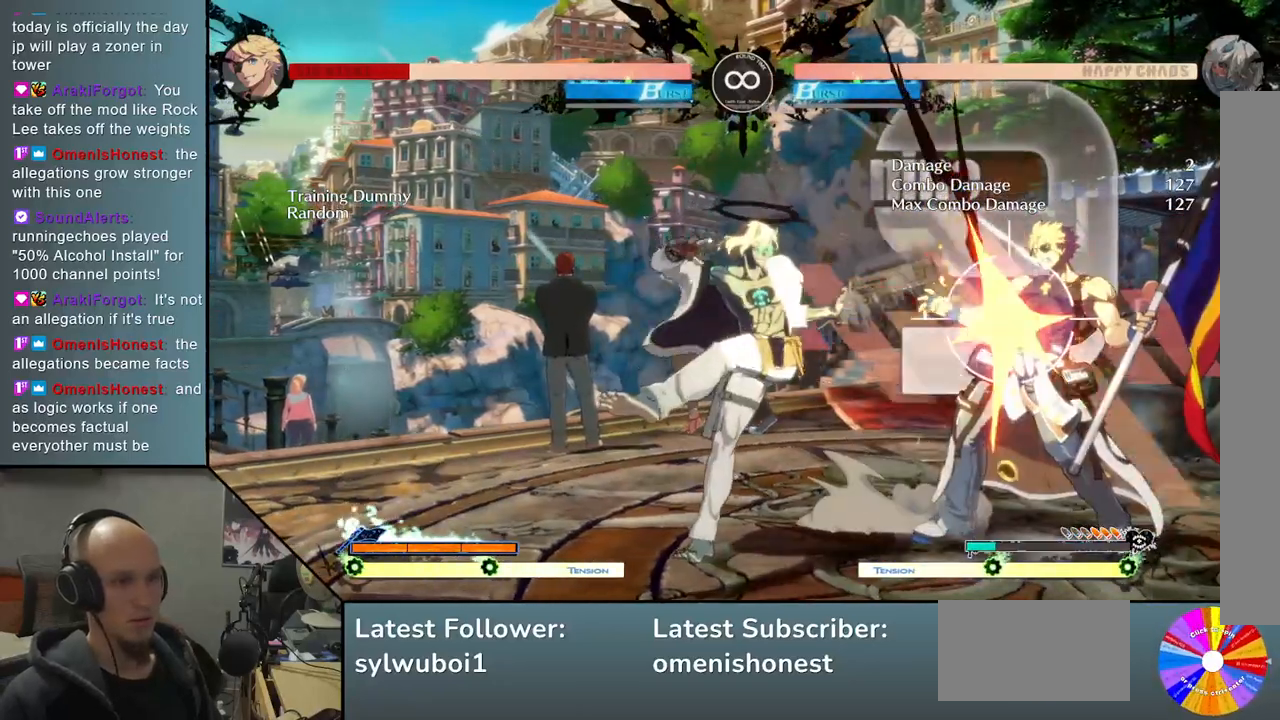
{"buttons": ["SQUARE"], "left_stick": "right", "events": [[167, "R2", "down"], [217, "TRIANGLE", "up"], [300, "R2", "up"], [383, "left_stick", "right"], [483, "SQUARE", "down"]]}
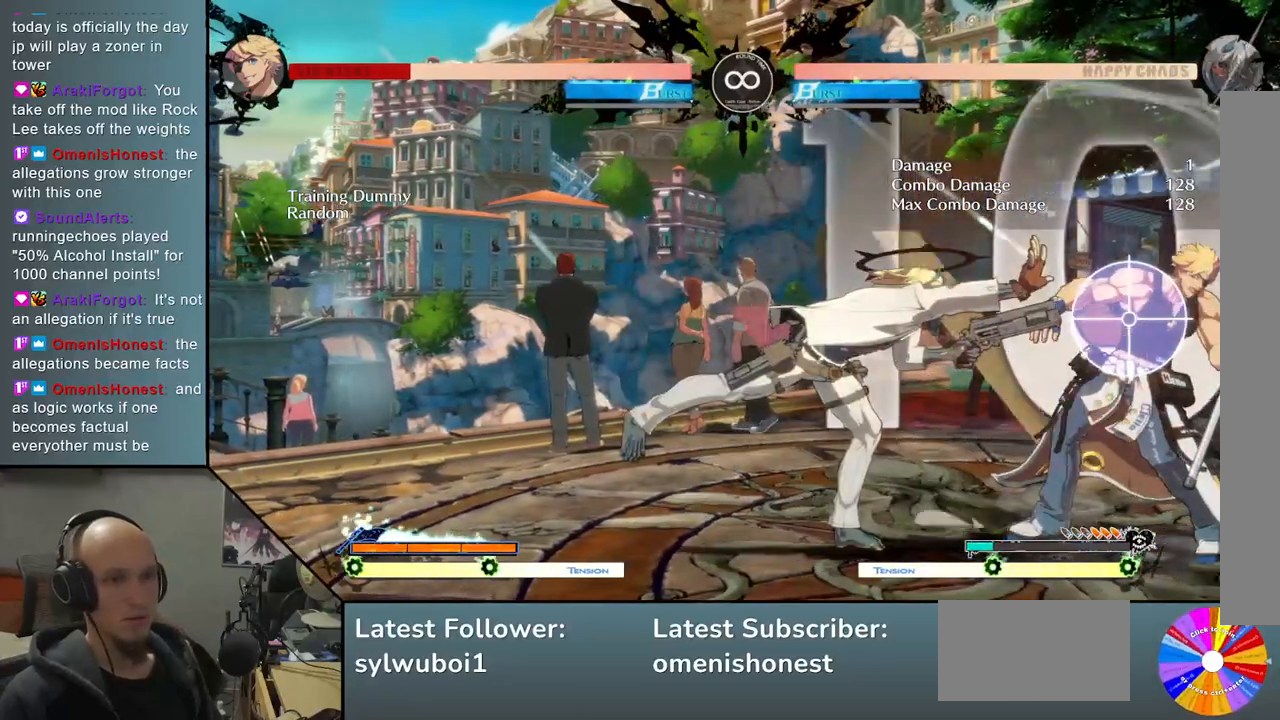
{"buttons": [], "left_stick": "right", "events": [[100, "SQUARE", "up"], [267, "L2", "down"], [467, "L2", "up"]]}
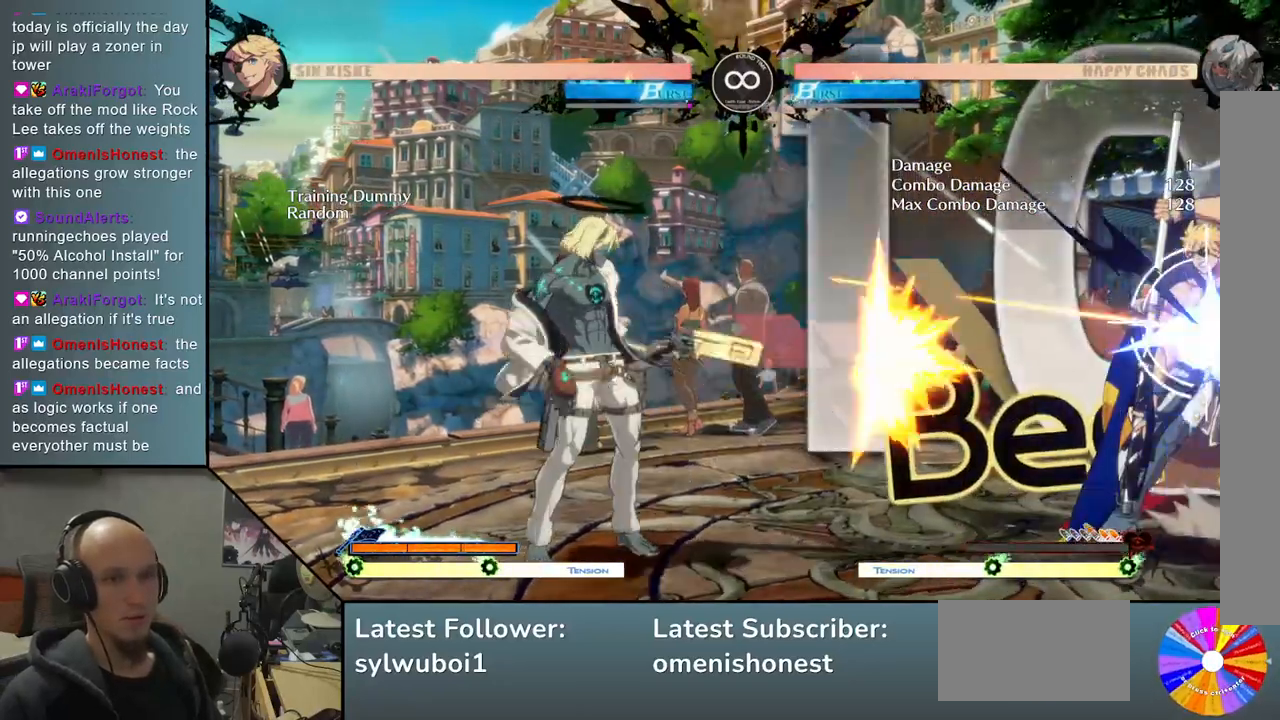
{"buttons": ["SELECT"], "left_stick": "center", "events": [[100, "left_stick", "center"], [467, "SELECT", "down"]]}
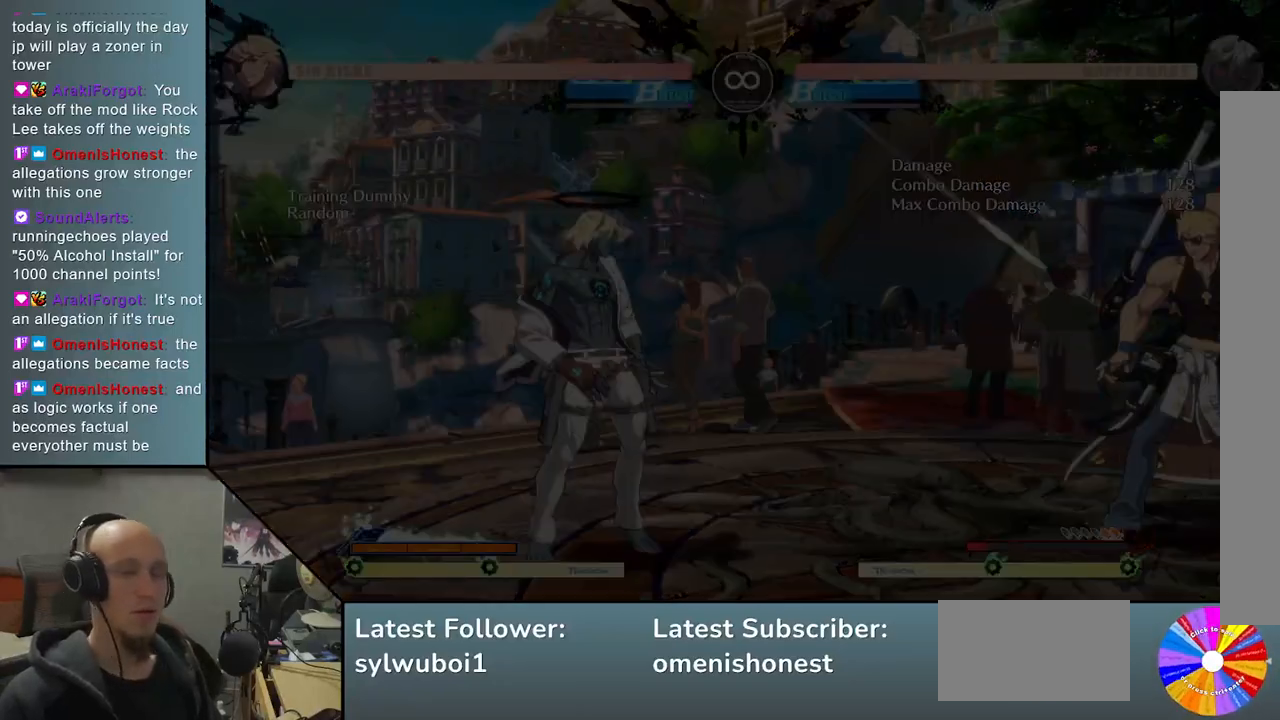
{"buttons": [], "left_stick": "center", "events": [[117, "SELECT", "up"]]}